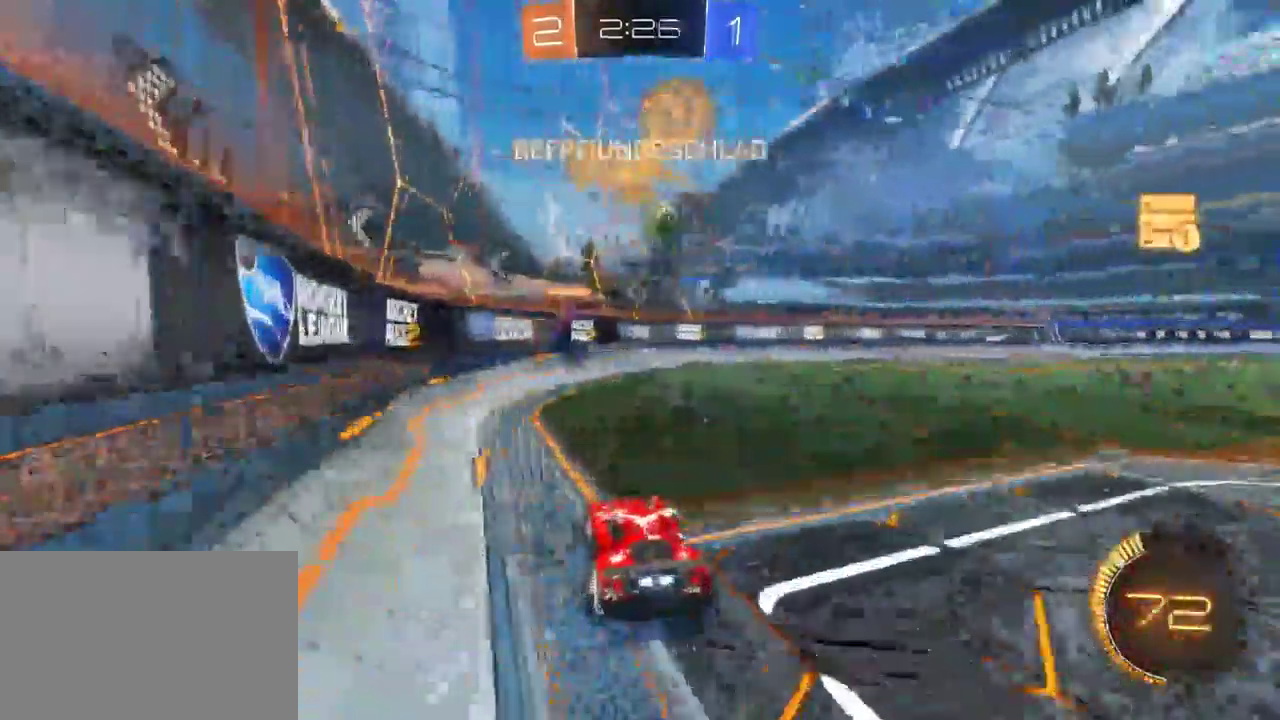
Gameplay with a controller (PlayStation layout); each line is a JSON object with the inputs held at the frame after it. "events" lists button and stick changes between this image and that frame as [ms after this image, input, new state], when the widget could be followed in between. This document gives stick clicks only as held states, not as events. Not read: R1.
{"buttons": ["R2"], "left_stick": "right", "right_stick": "center", "events": [[83, "left_stick", "center"], [433, "left_stick", "right"]]}
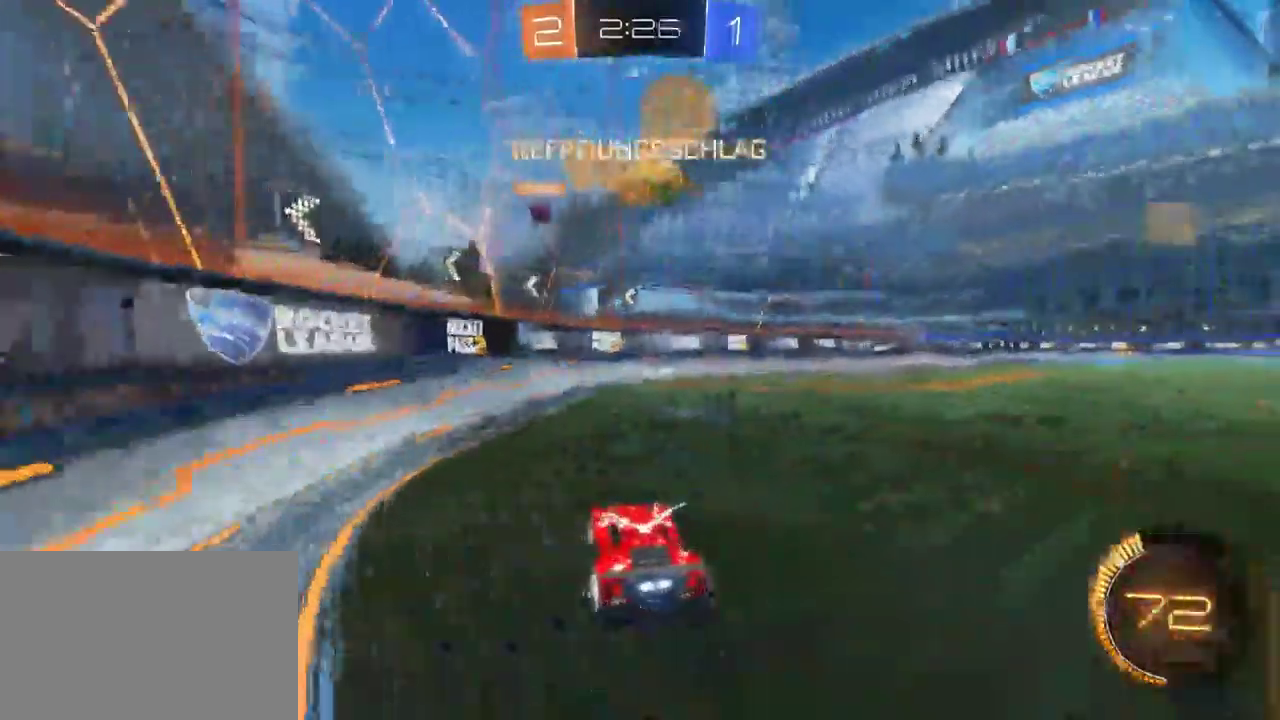
{"buttons": ["R2"], "left_stick": "center", "right_stick": "center", "events": [[167, "left_stick", "center"], [333, "left_stick", "right"], [483, "left_stick", "center"]]}
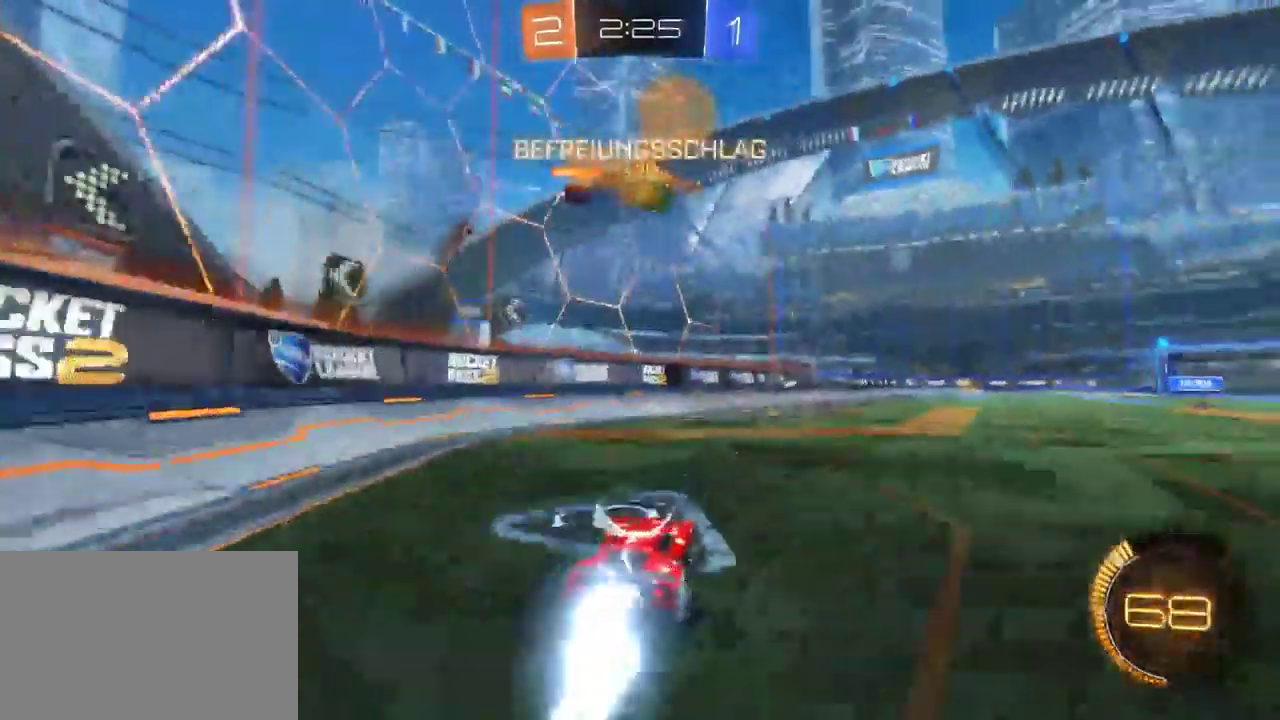
{"buttons": ["R2"], "left_stick": "center", "right_stick": "center", "events": [[150, "left_stick", "right"], [350, "left_stick", "center"]]}
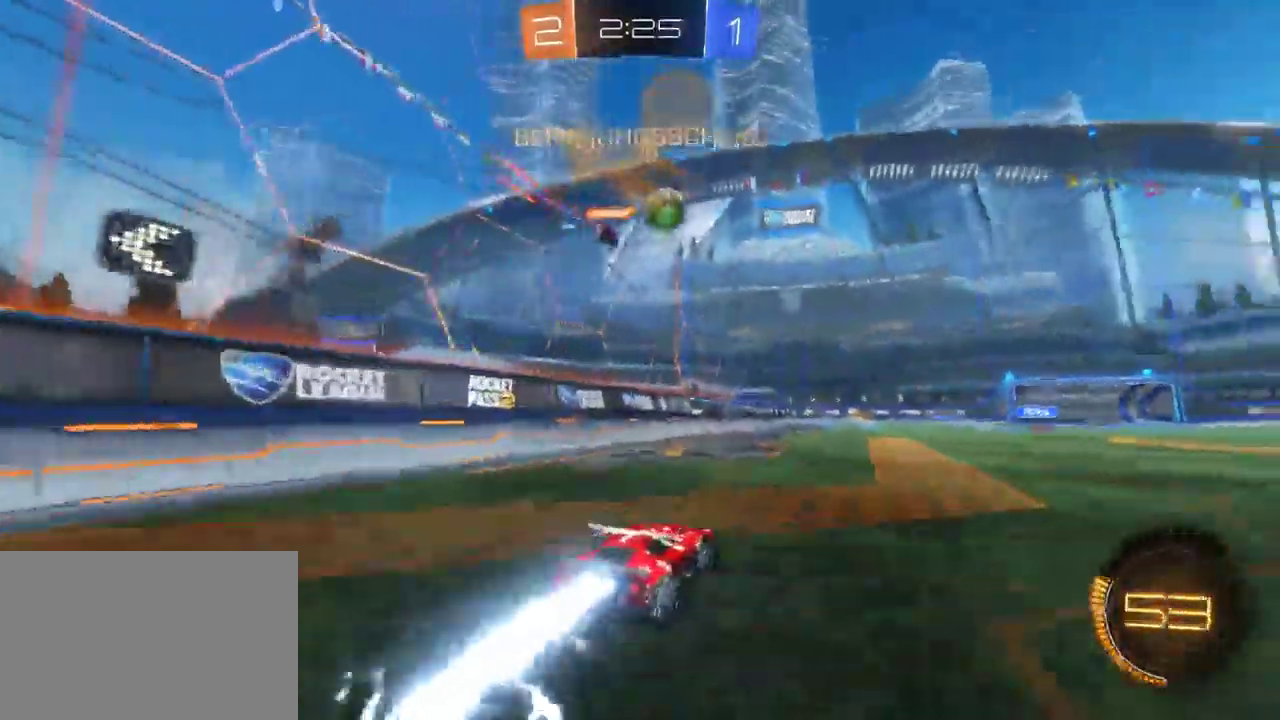
{"buttons": ["R2"], "left_stick": "center", "right_stick": "center", "events": [[67, "left_stick", "right"], [200, "left_stick", "center"]]}
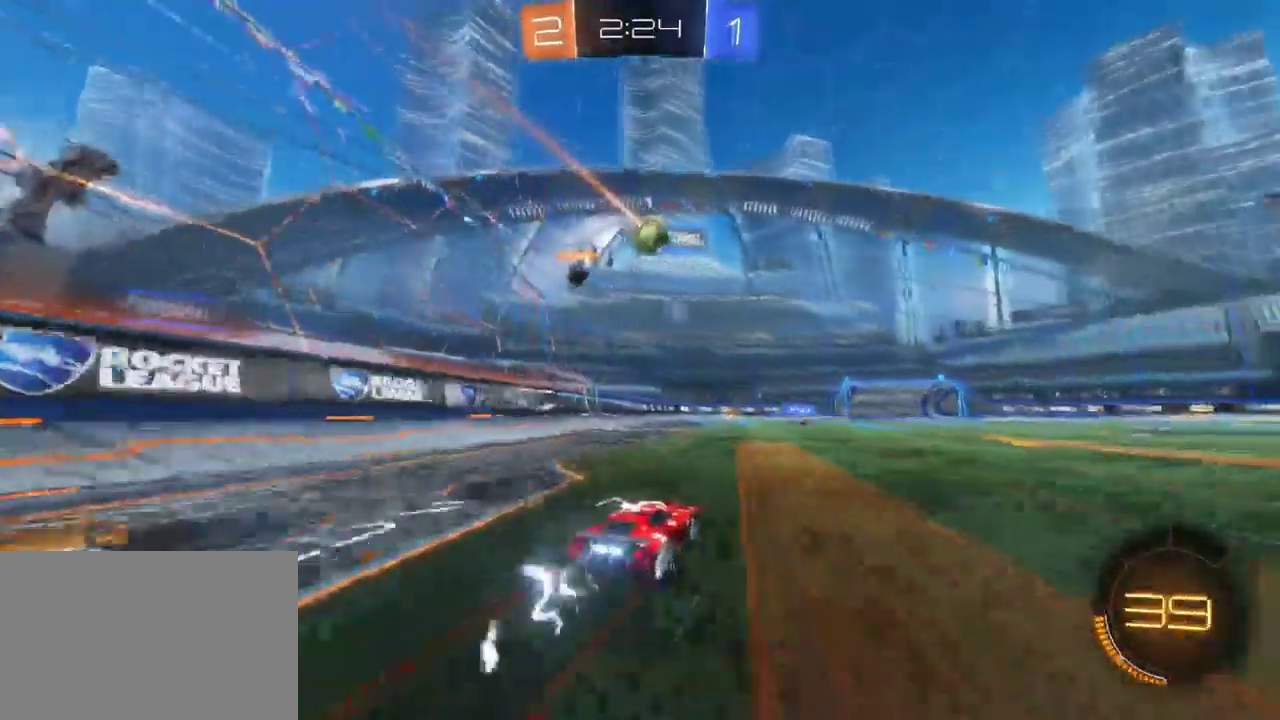
{"buttons": ["R2"], "left_stick": "center", "right_stick": "center", "events": []}
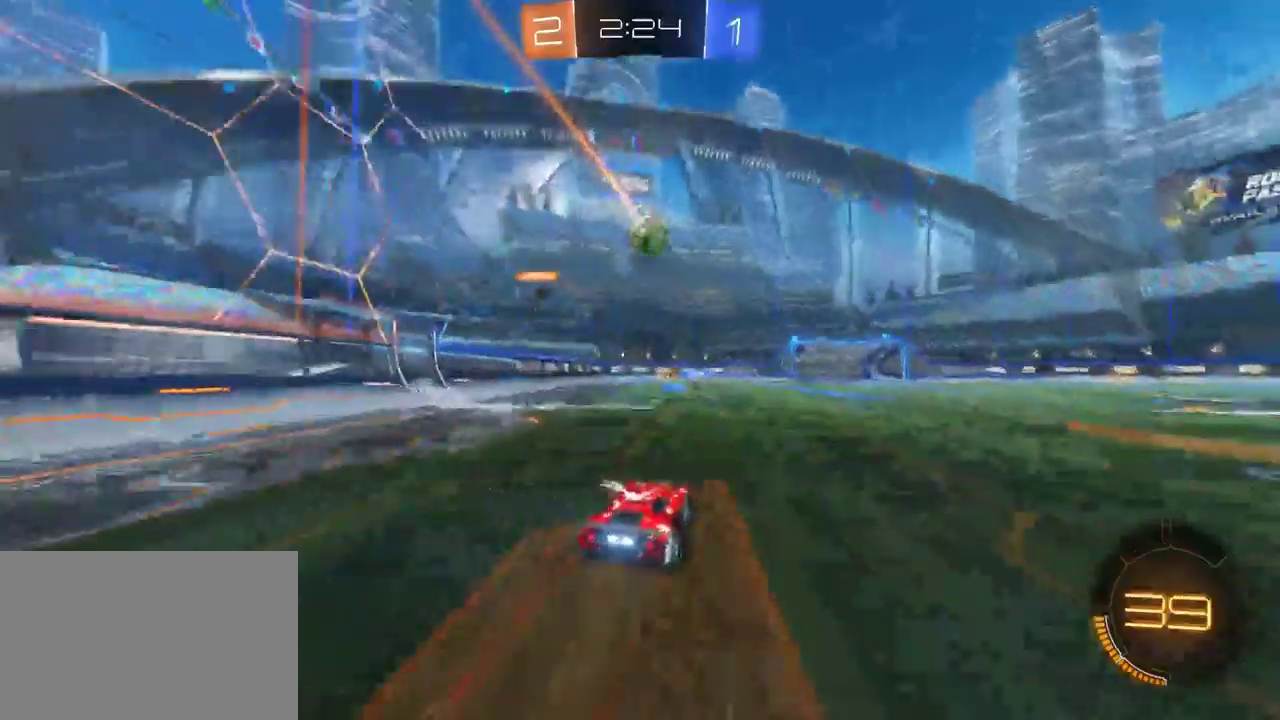
{"buttons": ["R2"], "left_stick": "center", "right_stick": "center", "events": []}
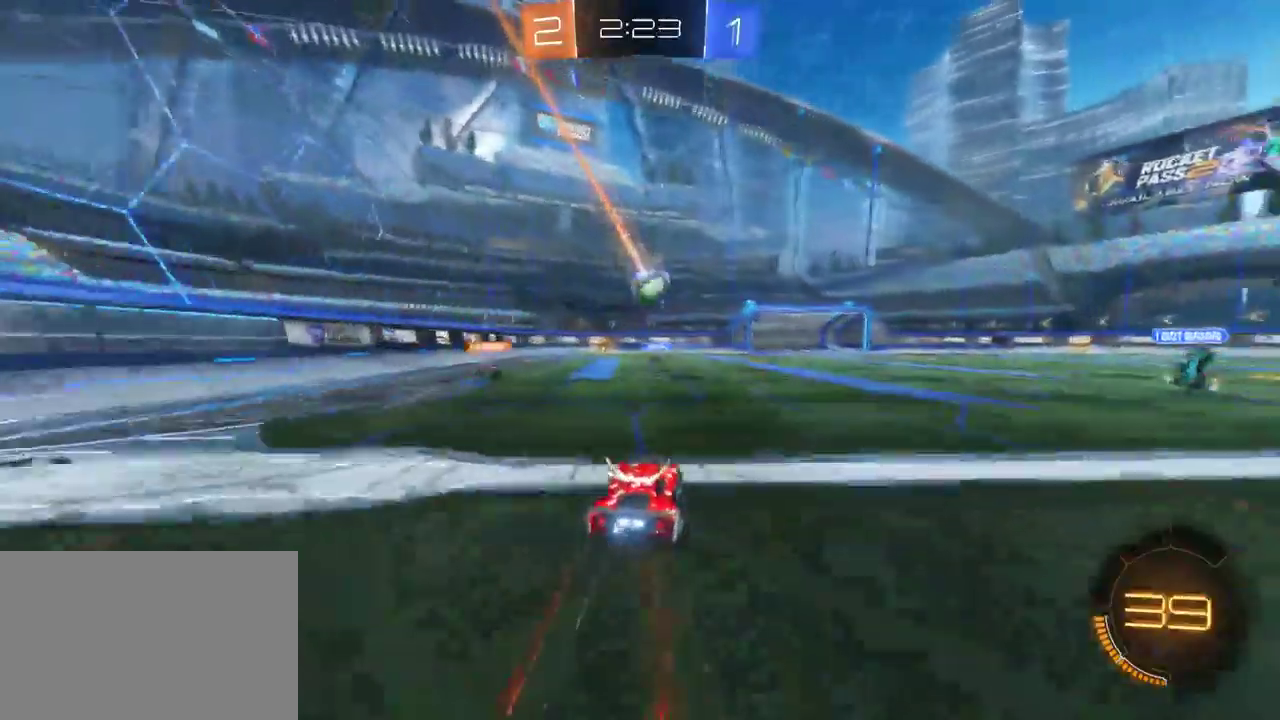
{"buttons": [], "left_stick": "center", "right_stick": "center", "events": [[483, "R2", "up"]]}
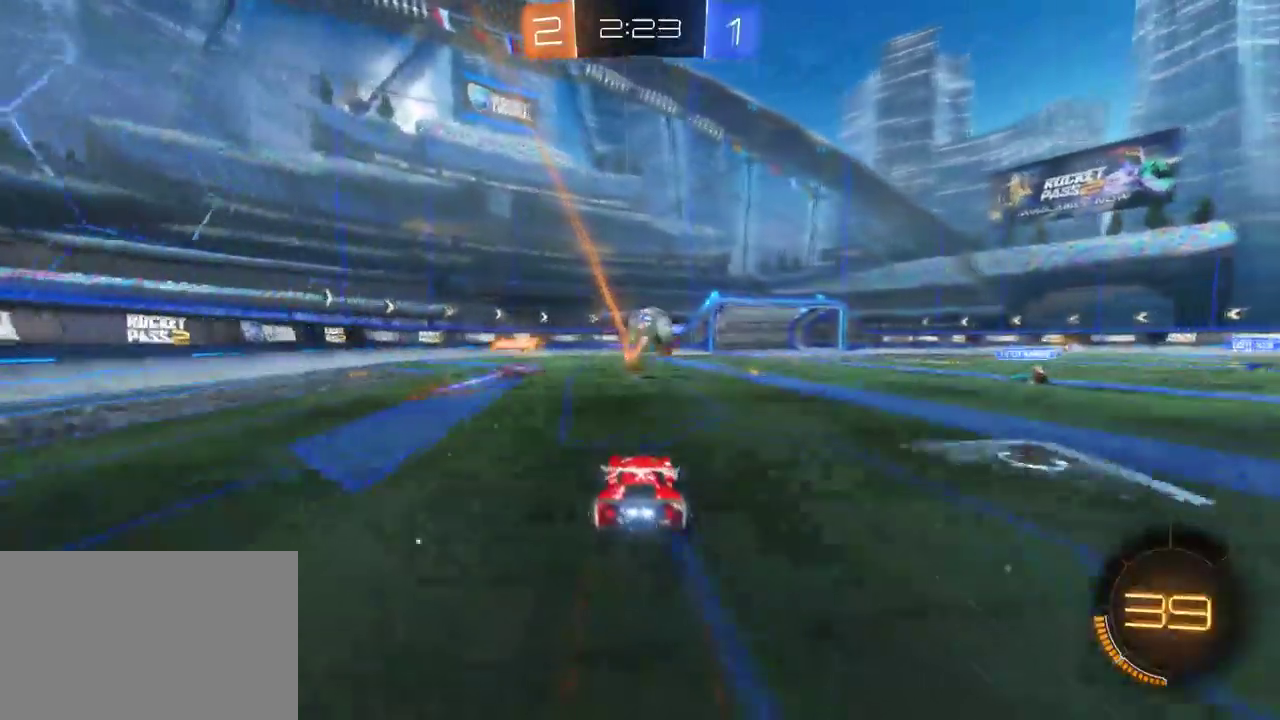
{"buttons": ["R2"], "left_stick": "center", "right_stick": "center", "events": [[483, "R2", "down"]]}
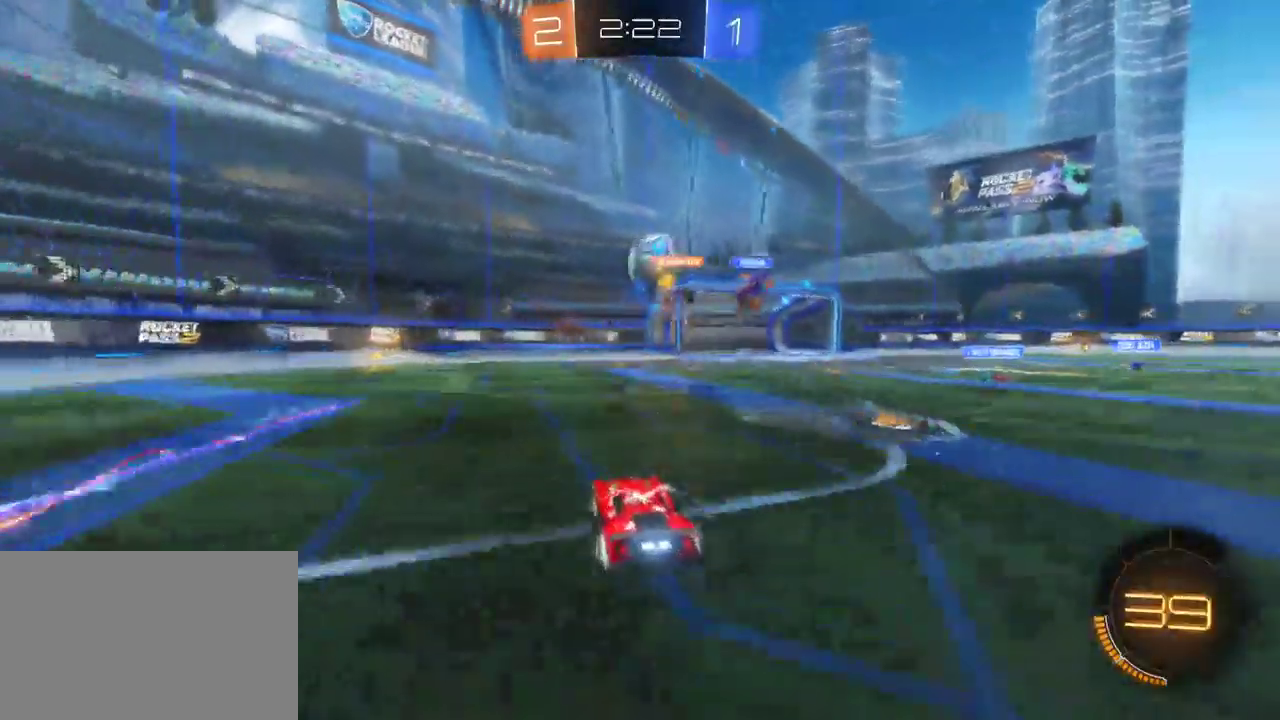
{"buttons": ["R2"], "left_stick": "down-right", "right_stick": "center", "events": [[33, "left_stick", "right"], [150, "left_stick", "center"], [500, "left_stick", "down-right"]]}
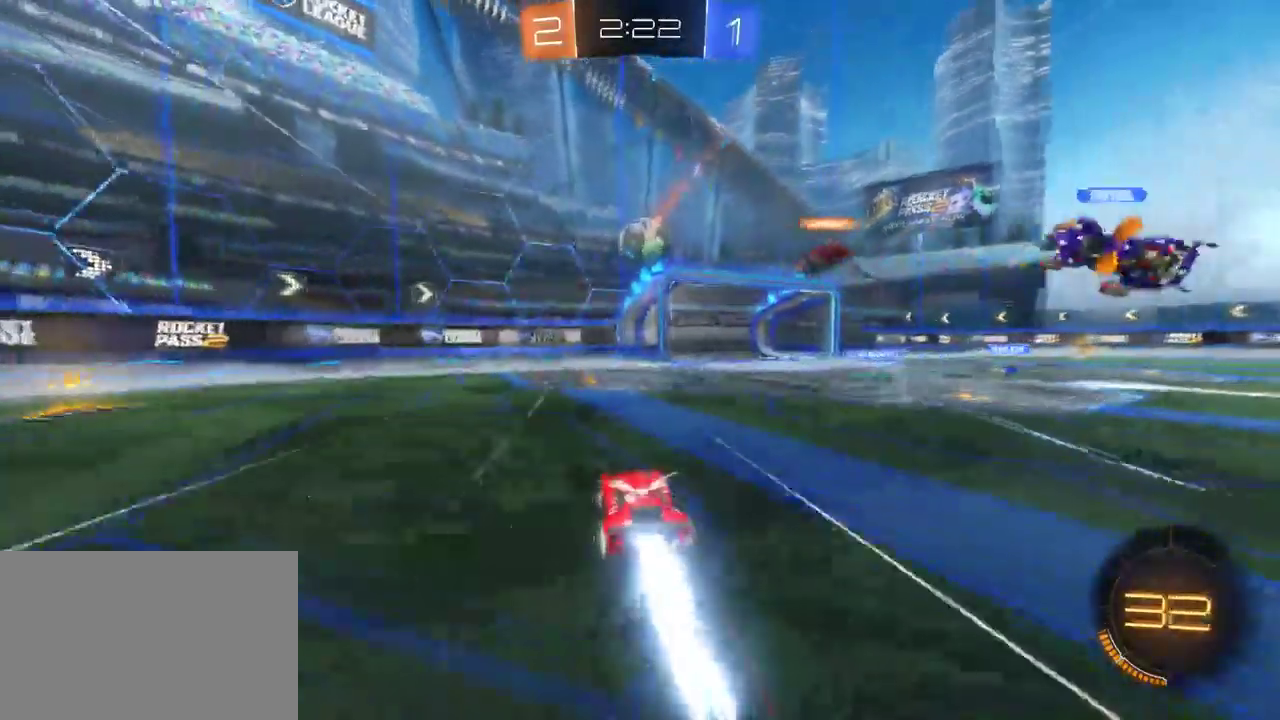
{"buttons": ["CROSS", "R2"], "left_stick": "down-right", "right_stick": "center", "events": [[133, "R2", "up"], [200, "L2", "down"], [433, "L2", "up"], [433, "R2", "down"], [467, "CROSS", "down"]]}
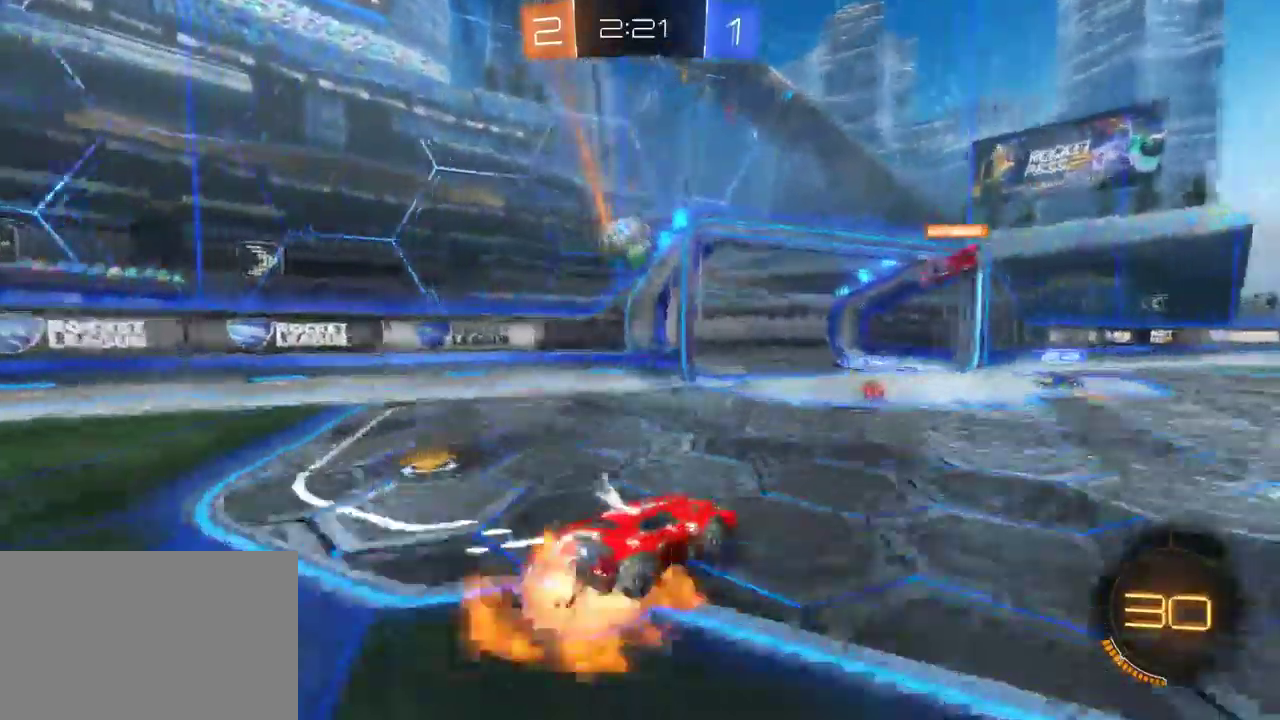
{"buttons": ["R2"], "left_stick": "up-left", "right_stick": "center", "events": [[50, "left_stick", "down"], [100, "CROSS", "up"], [117, "left_stick", "center"], [200, "CROSS", "down"], [317, "CROSS", "up"], [450, "left_stick", "up-left"]]}
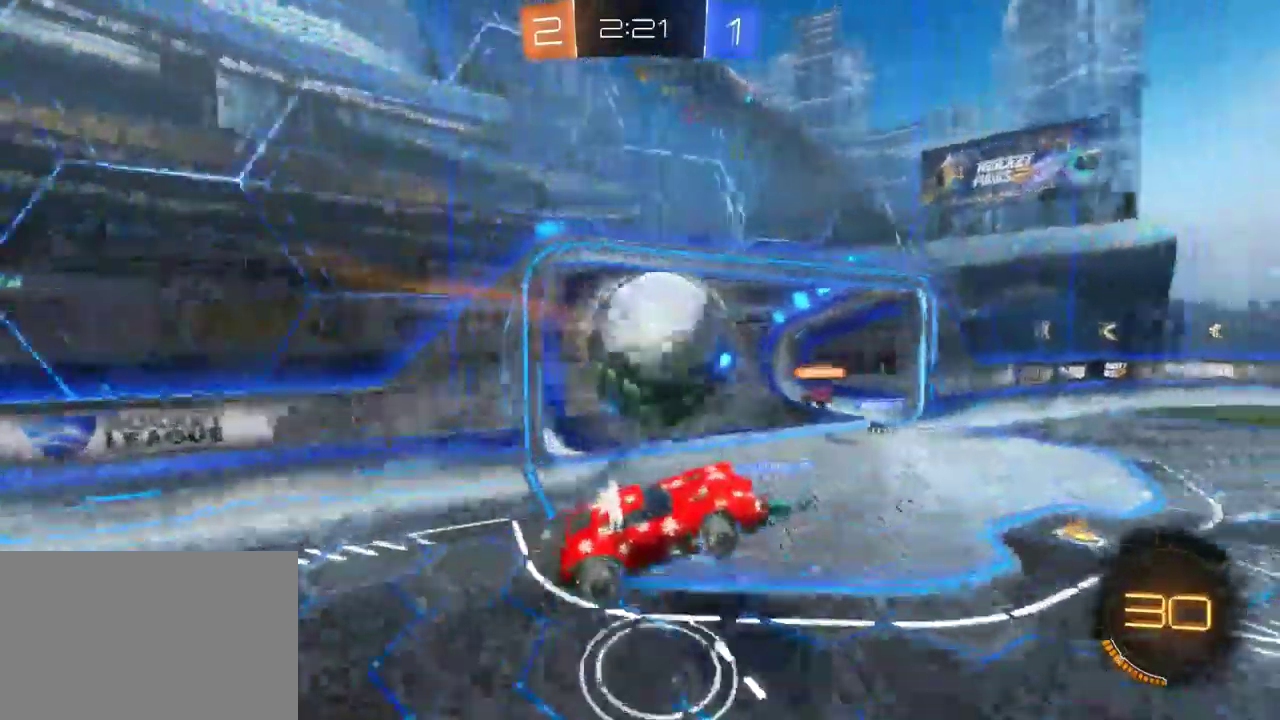
{"buttons": ["R2"], "left_stick": "left", "right_stick": "center", "events": [[50, "left_stick", "center"], [367, "left_stick", "left"]]}
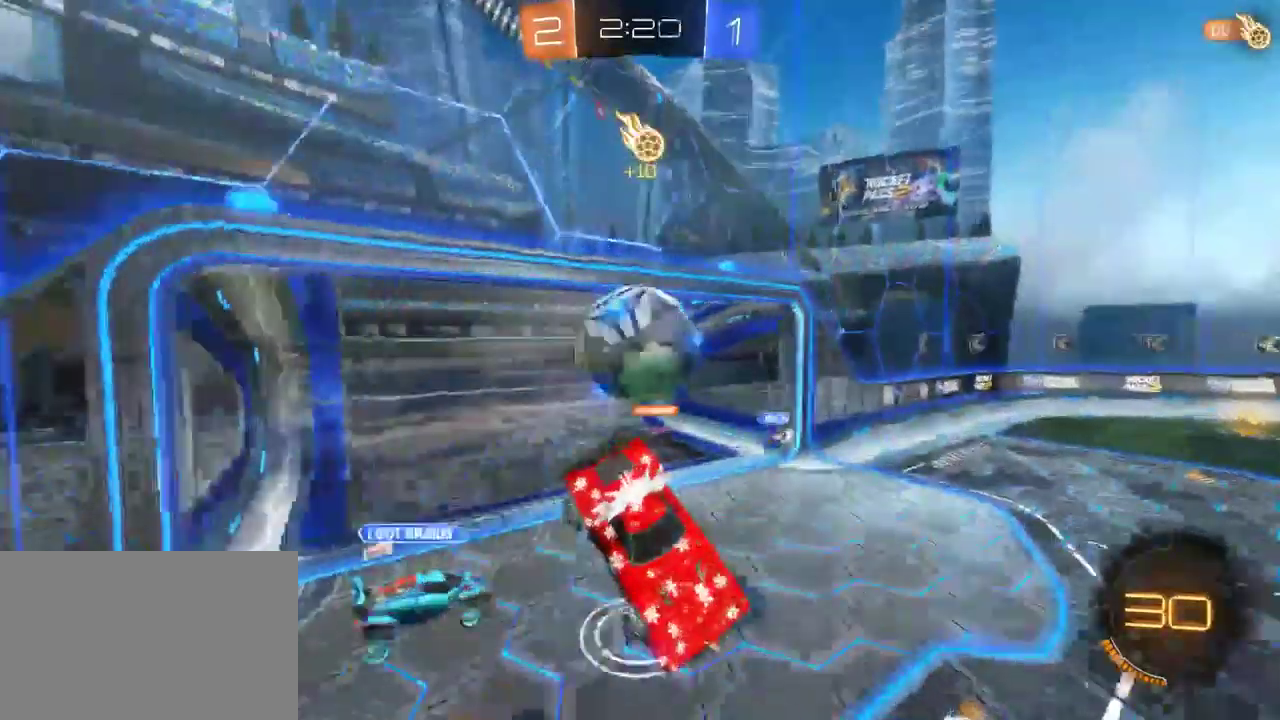
{"buttons": ["SQUARE", "R2"], "left_stick": "center", "right_stick": "center", "events": [[133, "SQUARE", "down"], [417, "left_stick", "center"]]}
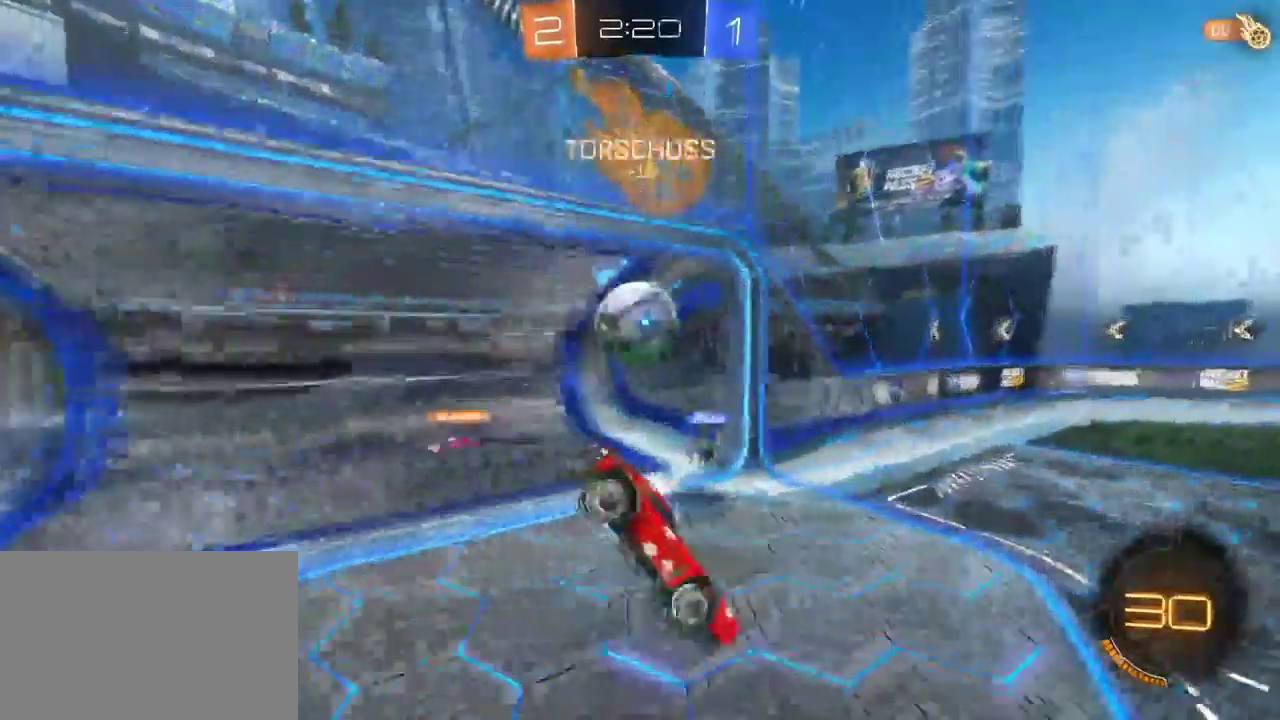
{"buttons": ["R2"], "left_stick": "center", "right_stick": "center", "events": [[333, "SQUARE", "up"]]}
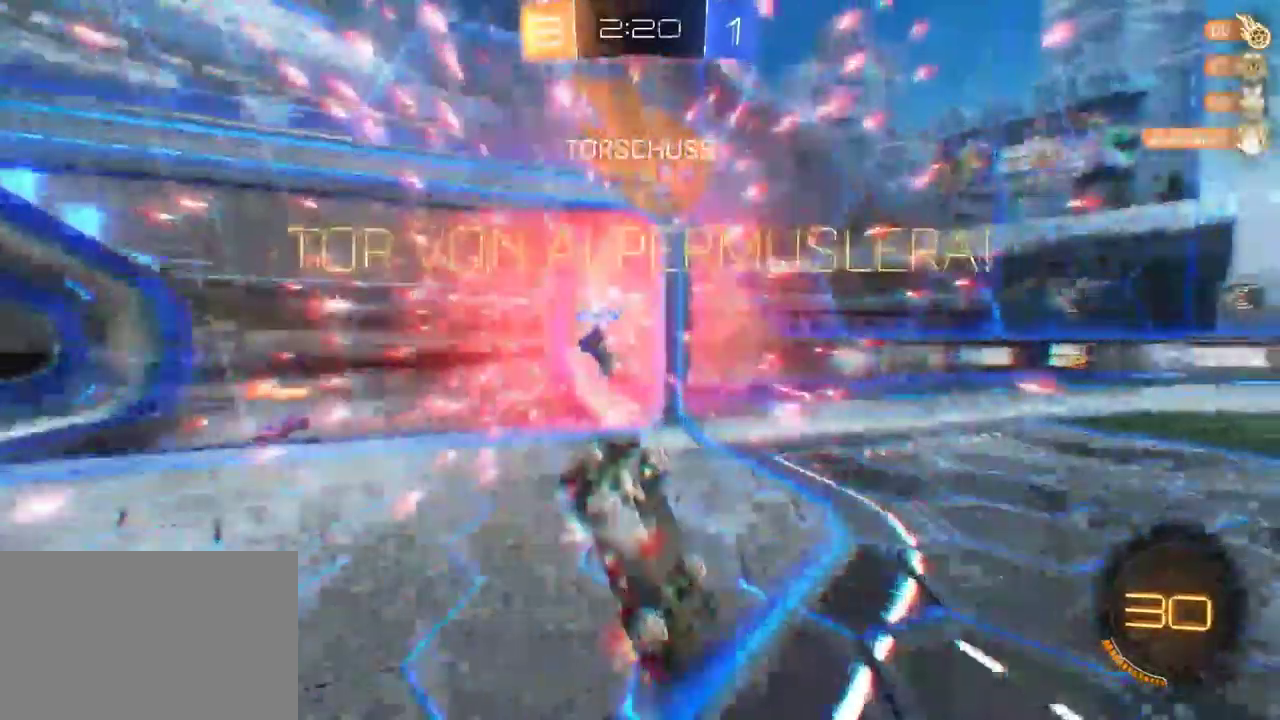
{"buttons": [], "left_stick": "down-left", "right_stick": "center", "events": [[117, "R2", "up"], [333, "left_stick", "down-left"]]}
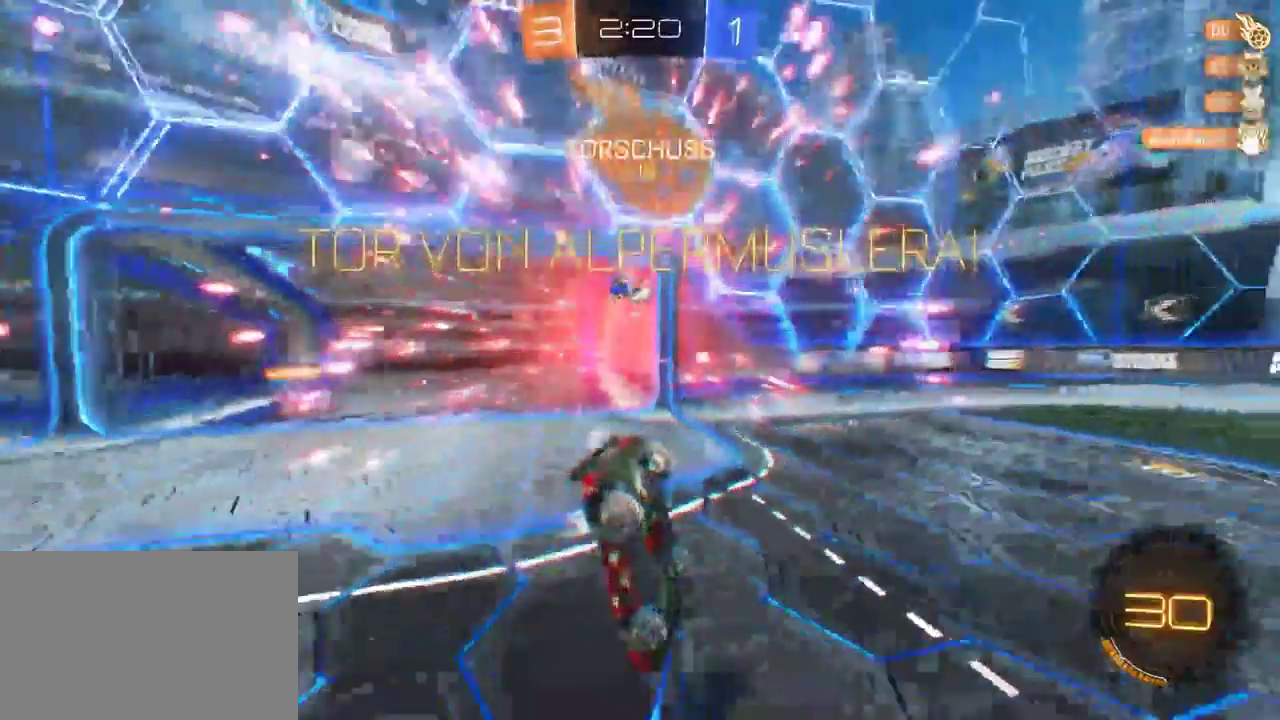
{"buttons": [], "left_stick": "down-left", "right_stick": "center", "events": []}
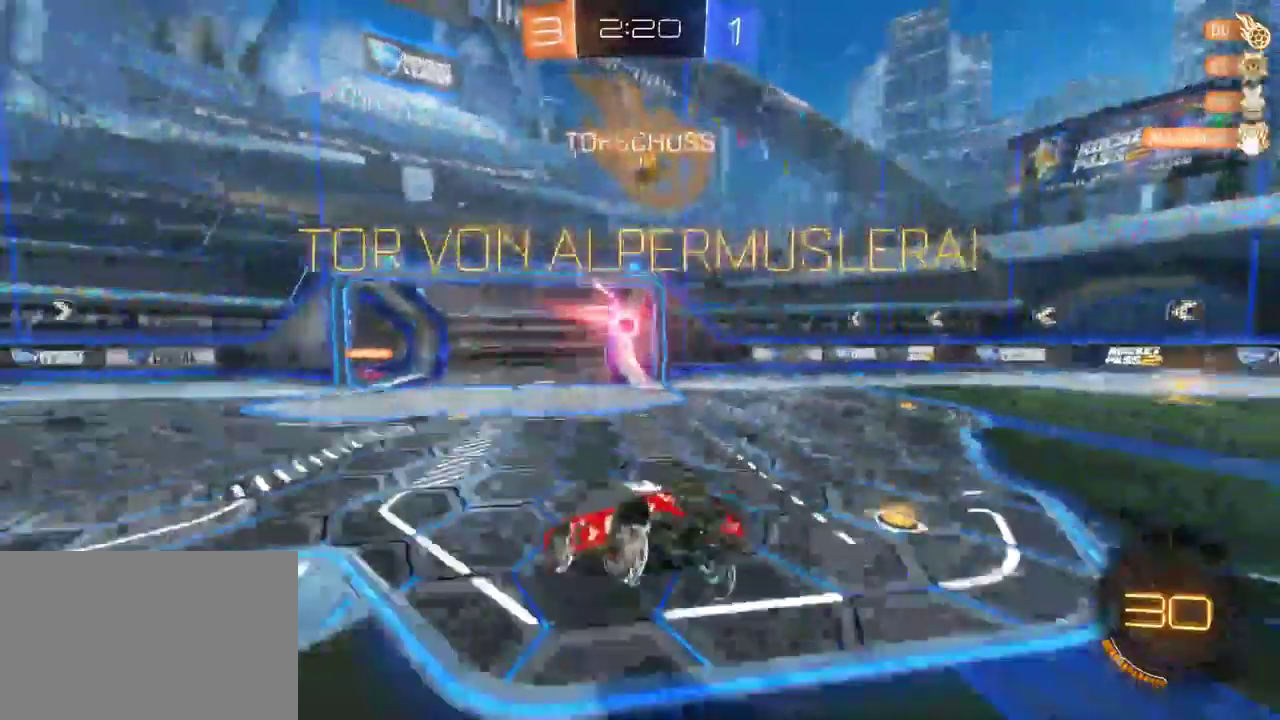
{"buttons": [], "left_stick": "down-left", "right_stick": "center", "events": [[217, "CROSS", "down"], [383, "CROSS", "up"]]}
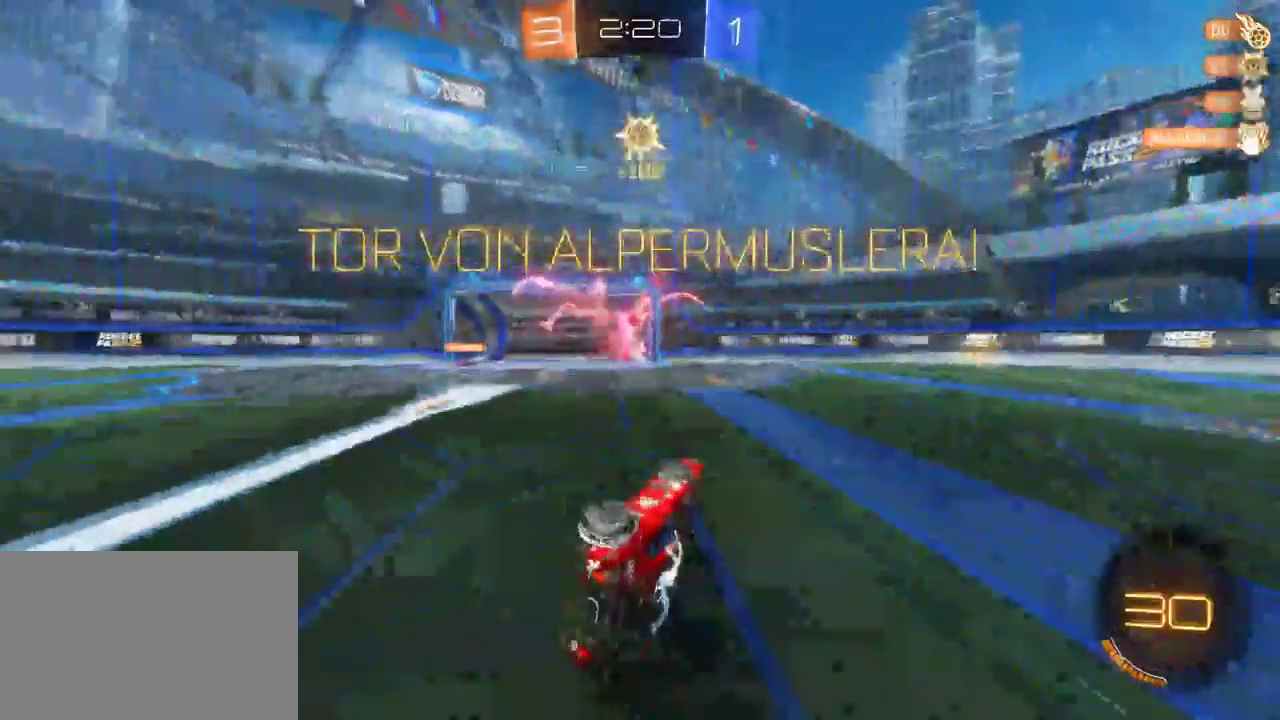
{"buttons": [], "left_stick": "down-left", "right_stick": "center", "events": []}
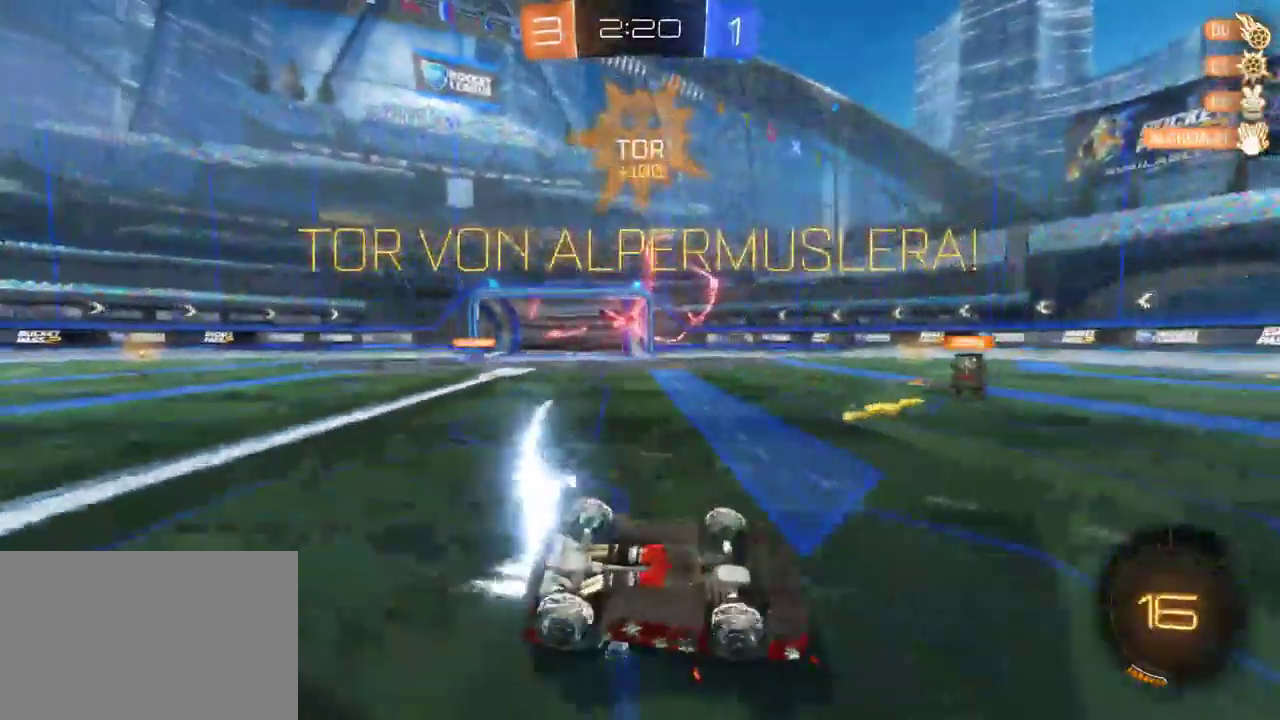
{"buttons": [], "left_stick": "center", "right_stick": "center", "events": [[233, "left_stick", "center"]]}
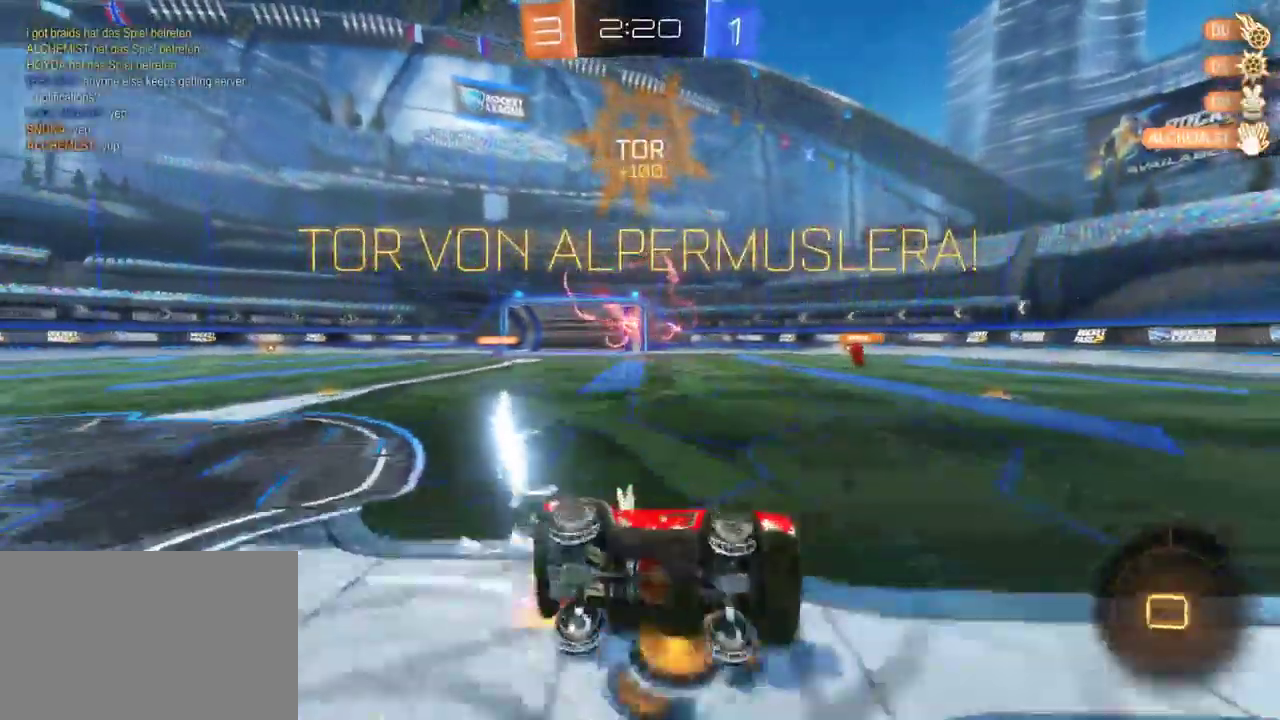
{"buttons": [], "left_stick": "center", "right_stick": "center", "events": []}
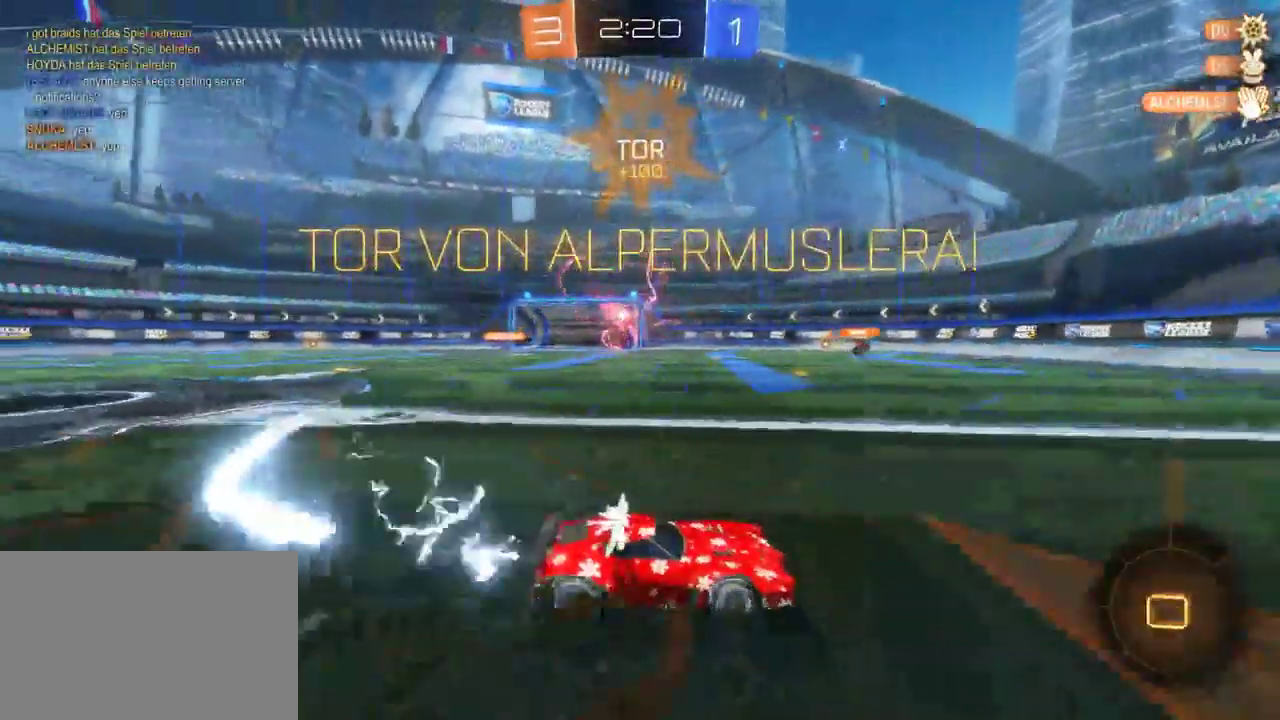
{"buttons": [], "left_stick": "up", "right_stick": "center", "events": [[133, "left_stick", "up"], [167, "CROSS", "down"], [217, "CROSS", "up"], [283, "CROSS", "down"], [367, "CROSS", "up"]]}